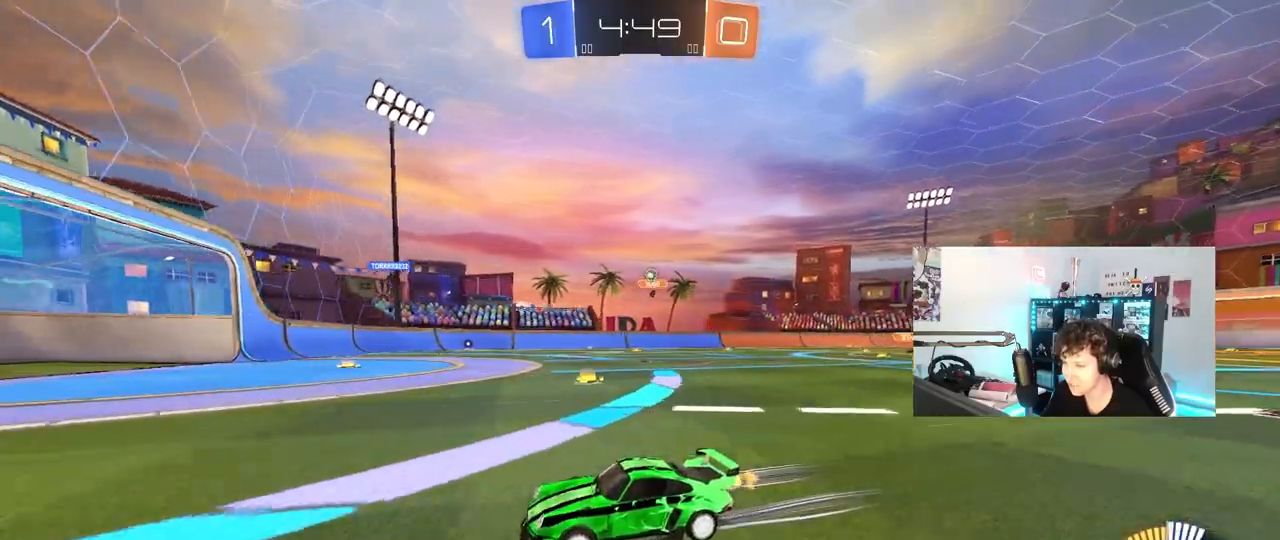
Gameplay with keyboard and mouse; each line is a JSON object with the keys and mouse buttons held at the frame after it. "events" lists presses ("down") and releases ("up") of "1", "2", "3", "4", "5", "a", "alt", "c", "caps_lock", "ctrl", "d", "e", "f", "g", "q", "r", "s", "shift", "space", "t", "tab", "v", "w", "x", "z", "mouse_left", "mouse_wheel" and "mouse_right" between this image and that frame as [ms after this image, input, new state], when the widget could be followed in between. "mouse_left", "mouse_wheel", "mouse_right" = the "left", "wheel", "right" buttons of the "mouse" list. No other keys are recorded. "wheel" means that the mouse wheel is clicked or scrolled. "mouse_move" is the direction in which the mouse moves at that frame (one of eight, or "still"), when it could be read.
{"keys": ["d"], "mouse": [], "mouse_move": "still", "events": [[117, "d", "down"], [167, "d", "up"], [167, "w", "up"], [300, "s", "down"], [350, "d", "down"], [483, "s", "up"]]}
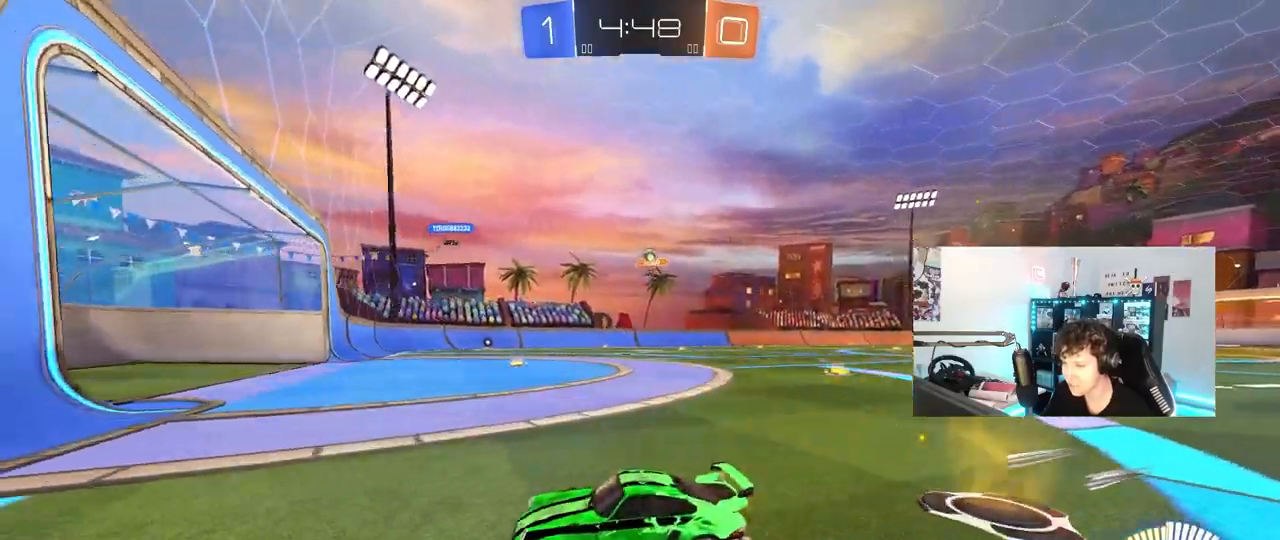
{"keys": [], "mouse": [], "mouse_move": "still", "events": [[267, "w", "down"], [500, "d", "up"], [500, "w", "up"]]}
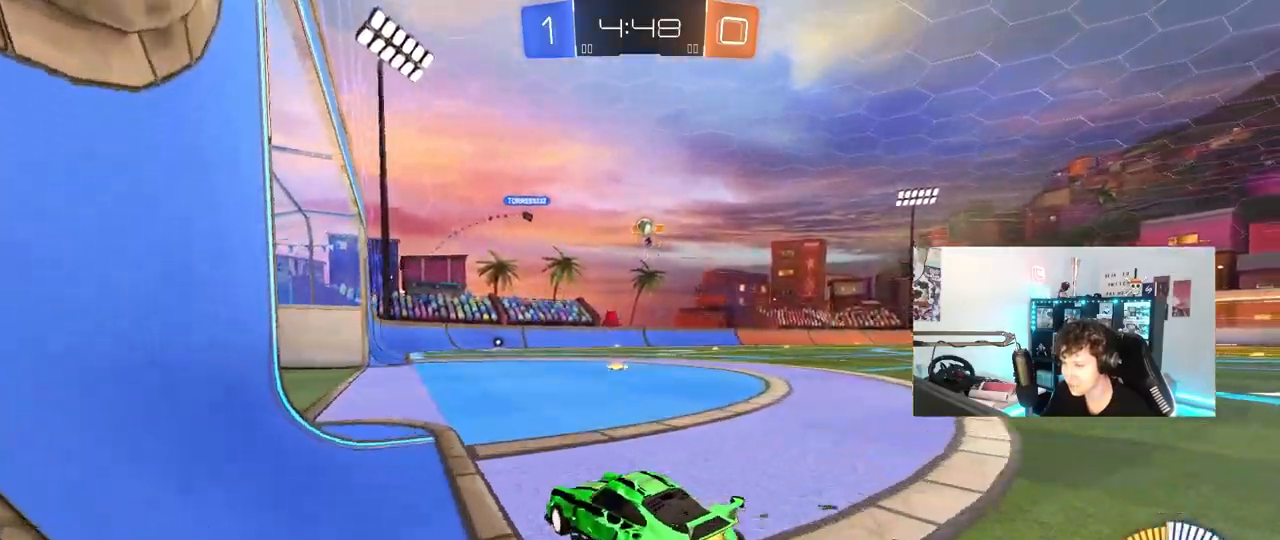
{"keys": ["w"], "mouse": [], "mouse_move": "still", "events": [[150, "s", "down"], [183, "a", "down"], [233, "a", "up"], [283, "s", "up"], [467, "w", "down"]]}
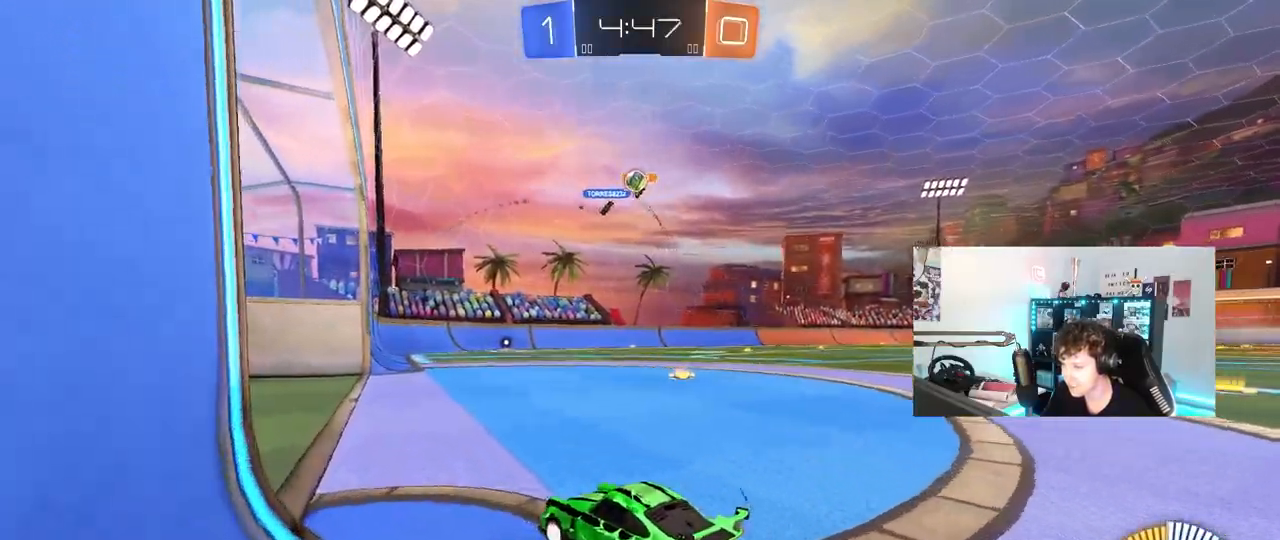
{"keys": ["d", "w"], "mouse": [], "mouse_move": "still", "events": [[17, "a", "down"], [117, "a", "up"], [117, "d", "down"], [200, "d", "up"], [250, "a", "down"], [383, "a", "up"], [483, "d", "down"]]}
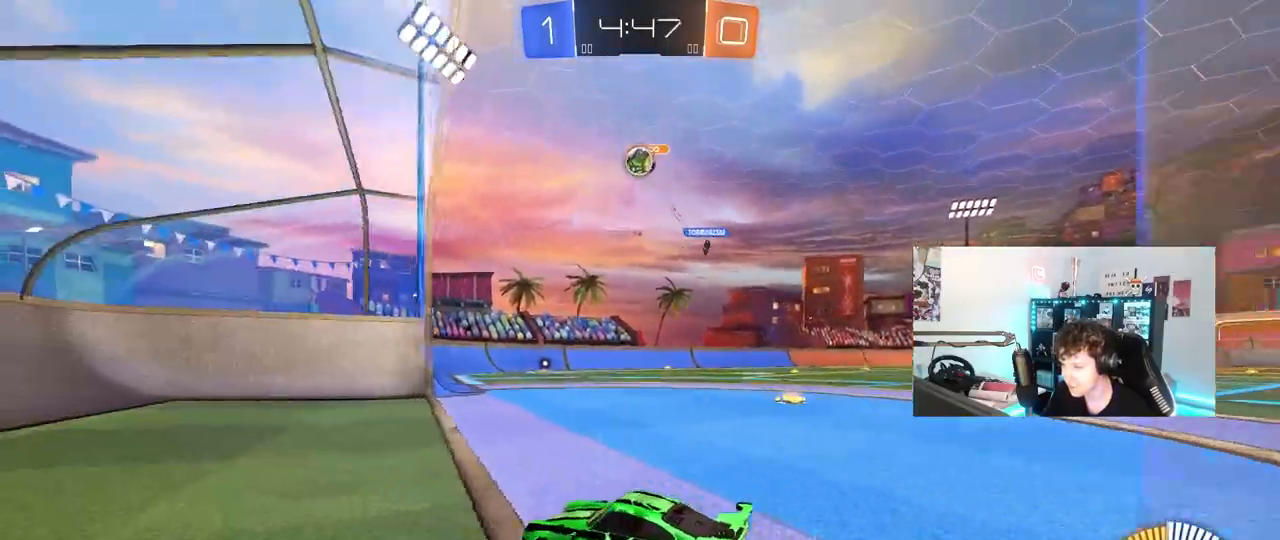
{"keys": ["a", "s"], "mouse": [], "mouse_move": "still", "events": [[83, "shift", "down"], [167, "w", "up"], [217, "s", "down"], [267, "a", "down"], [267, "d", "up"], [367, "shift", "up"]]}
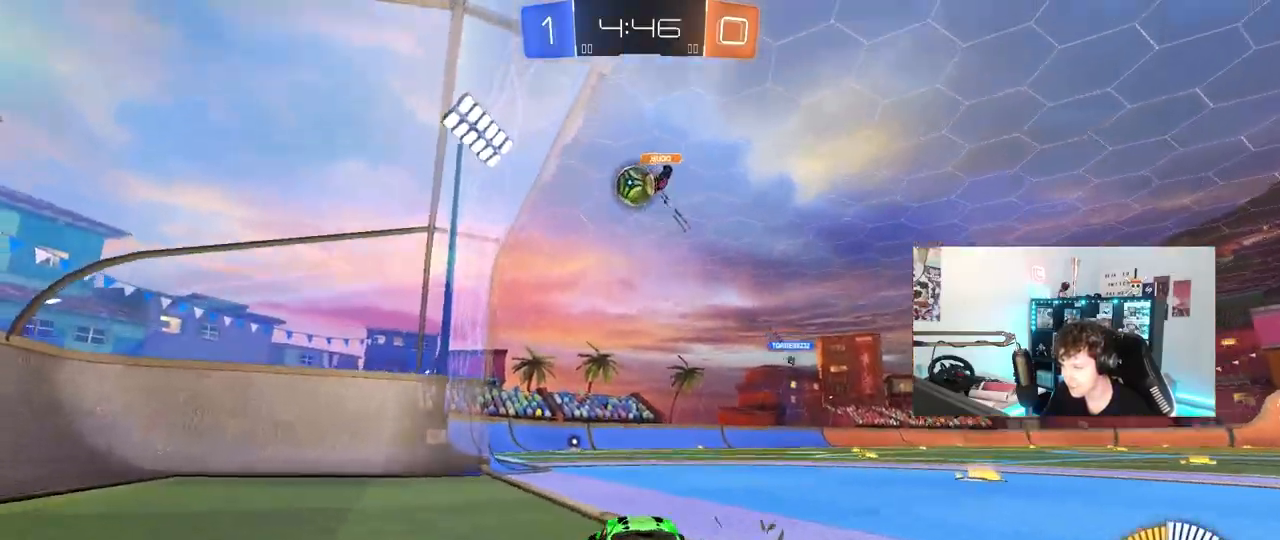
{"keys": ["d", "w"], "mouse": ["left"], "mouse_move": "down", "events": [[233, "a", "up"], [283, "d", "down"], [283, "s", "up"], [383, "mouse_left", "down"], [383, "w", "down"]]}
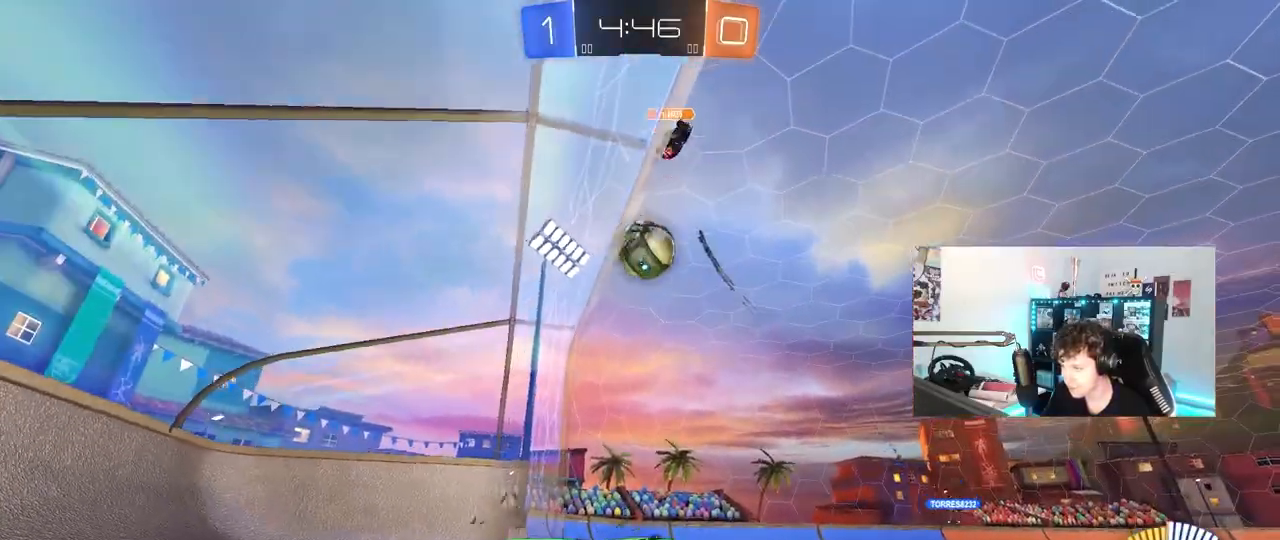
{"keys": ["a", "w"], "mouse": [], "mouse_move": "still", "events": [[117, "d", "up"], [250, "d", "down"], [300, "mouse_left", "up"], [483, "a", "down"], [483, "d", "up"]]}
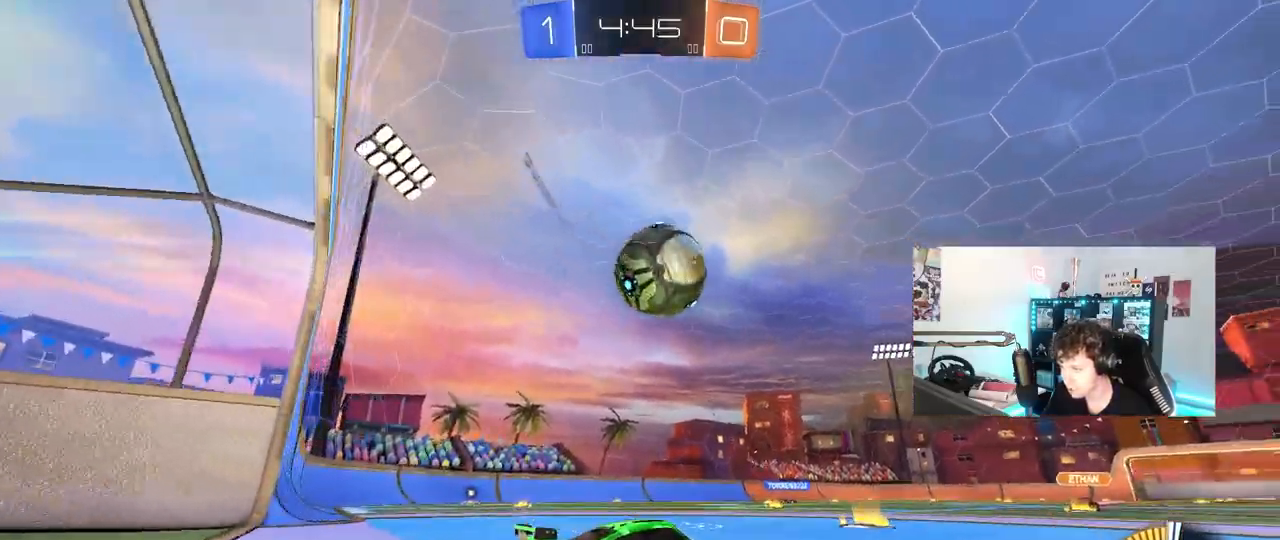
{"keys": ["d", "shift"], "mouse": ["left"], "mouse_move": "still", "events": [[33, "mouse_left", "down"], [133, "a", "up"], [133, "d", "down"], [167, "w", "up"], [217, "a", "down"], [217, "d", "up"], [267, "mouse_right", "down"], [367, "a", "up"], [367, "d", "down"], [367, "mouse_right", "up"], [417, "d", "up"], [500, "d", "down"], [500, "shift", "down"]]}
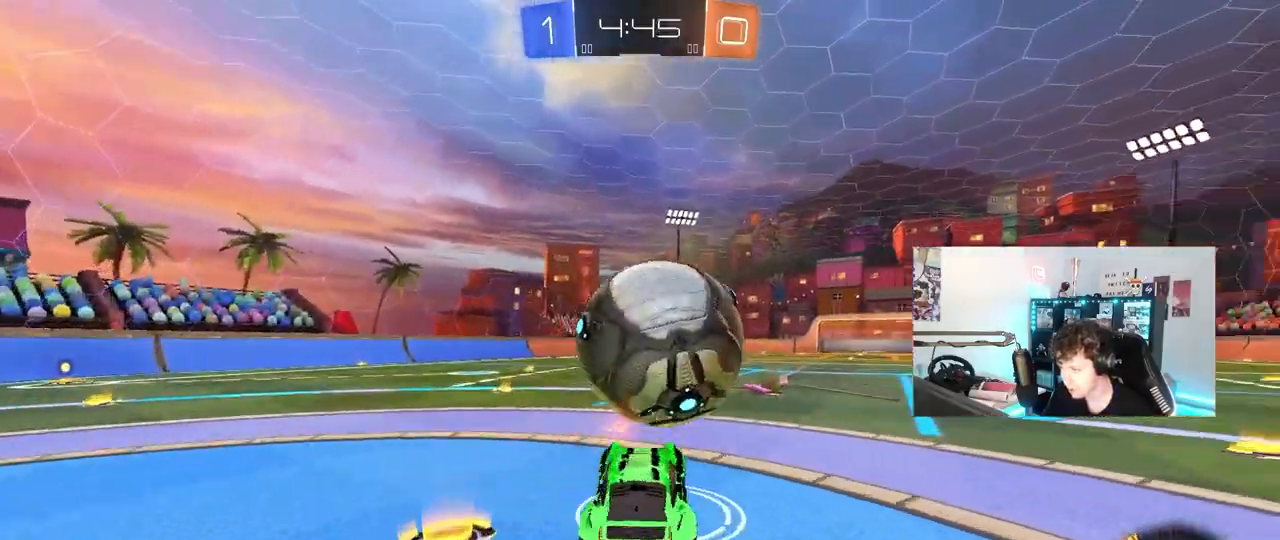
{"keys": [], "mouse": [], "mouse_move": "still", "events": [[100, "s", "down"], [183, "s", "up"], [233, "mouse_left", "up"], [383, "d", "up"], [383, "shift", "up"]]}
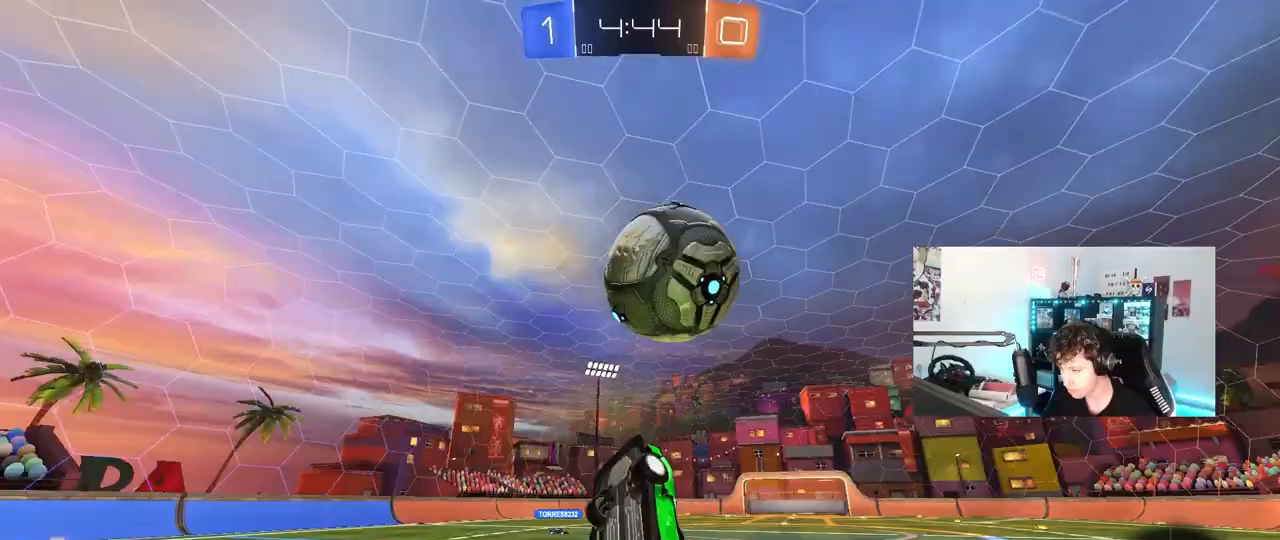
{"keys": [], "mouse": ["right"], "mouse_move": "still", "events": [[17, "d", "down"], [67, "mouse_left", "down"], [67, "shift", "down"], [117, "d", "up"], [150, "a", "down"], [150, "s", "down"], [150, "shift", "up"], [250, "s", "up"], [300, "mouse_left", "up"], [300, "shift", "down"], [350, "a", "up"], [350, "shift", "up"], [433, "mouse_right", "down"]]}
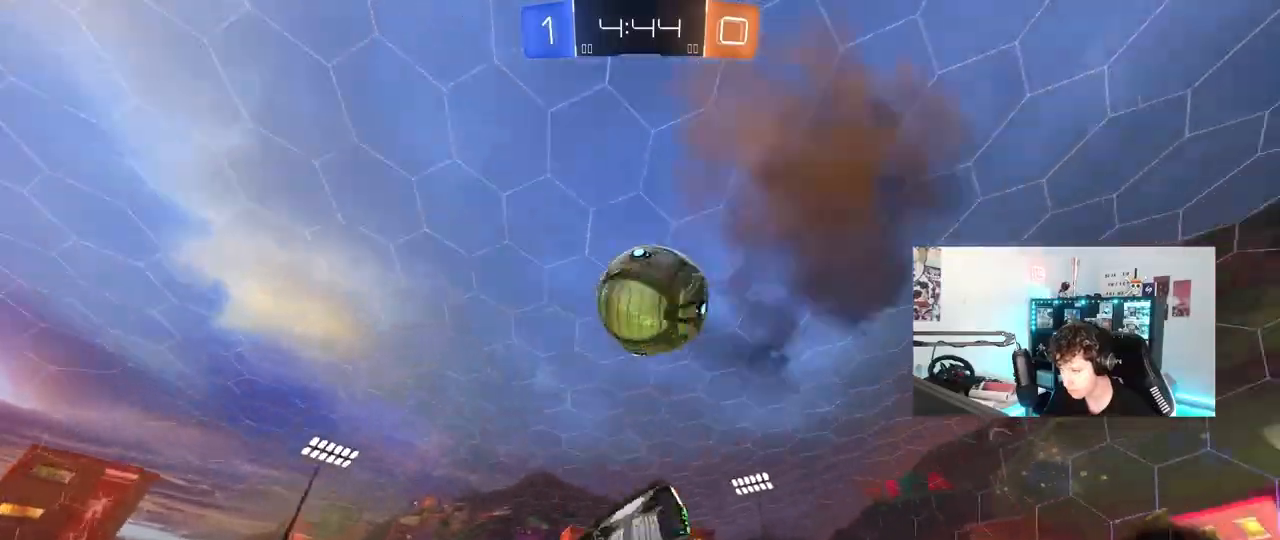
{"keys": [], "mouse": [], "mouse_move": "still", "events": [[33, "a", "down"], [83, "mouse_right", "up"], [83, "shift", "down"], [167, "space", "down"], [267, "w", "down"], [367, "shift", "up"], [367, "space", "up"], [400, "a", "up"], [450, "w", "up"]]}
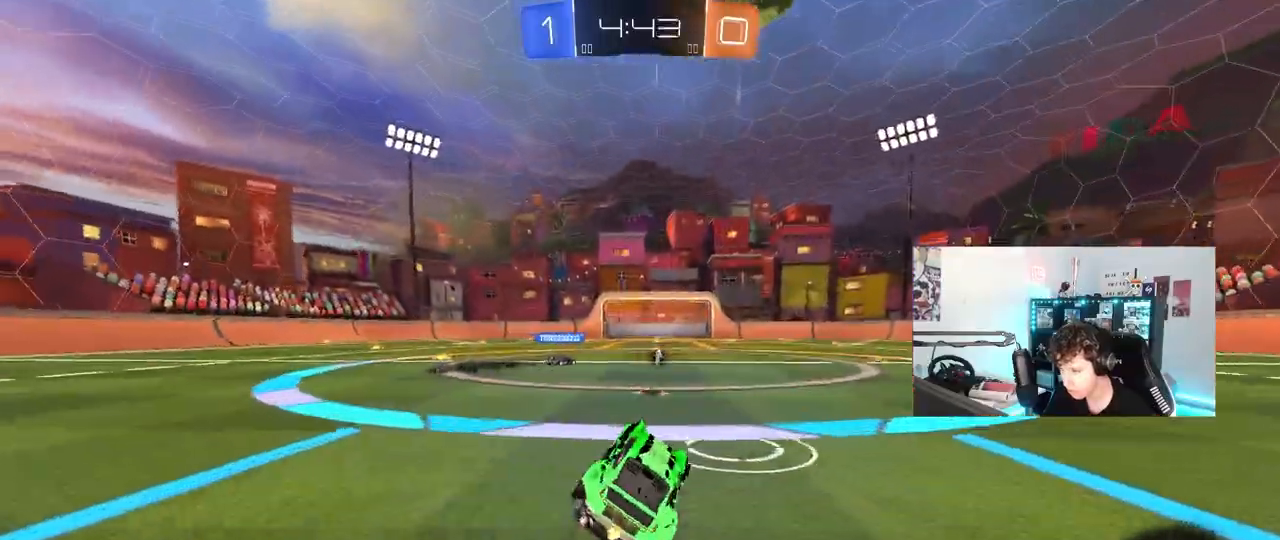
{"keys": ["a", "w"], "mouse": [], "mouse_move": "still", "events": [[233, "a", "down"], [233, "mouse_left", "down"], [233, "w", "down"], [333, "a", "up"], [417, "mouse_left", "up"], [467, "a", "down"]]}
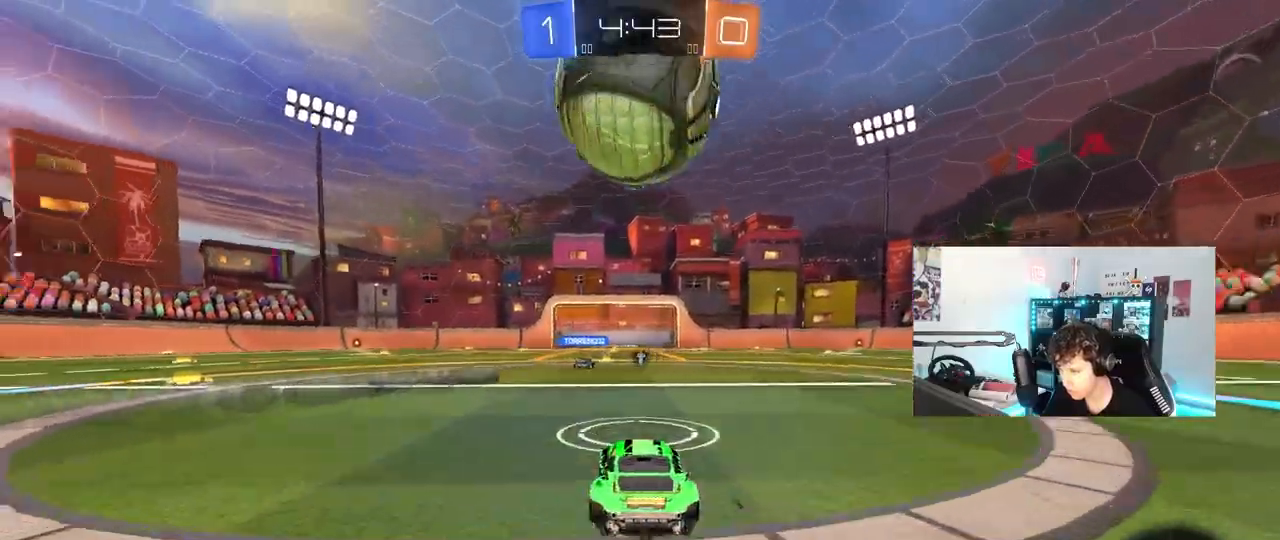
{"keys": ["w"], "mouse": ["left"], "mouse_move": "still", "events": [[67, "a", "up"], [67, "mouse_left", "down"], [117, "d", "down"], [200, "d", "up"], [433, "d", "down"], [483, "d", "up"]]}
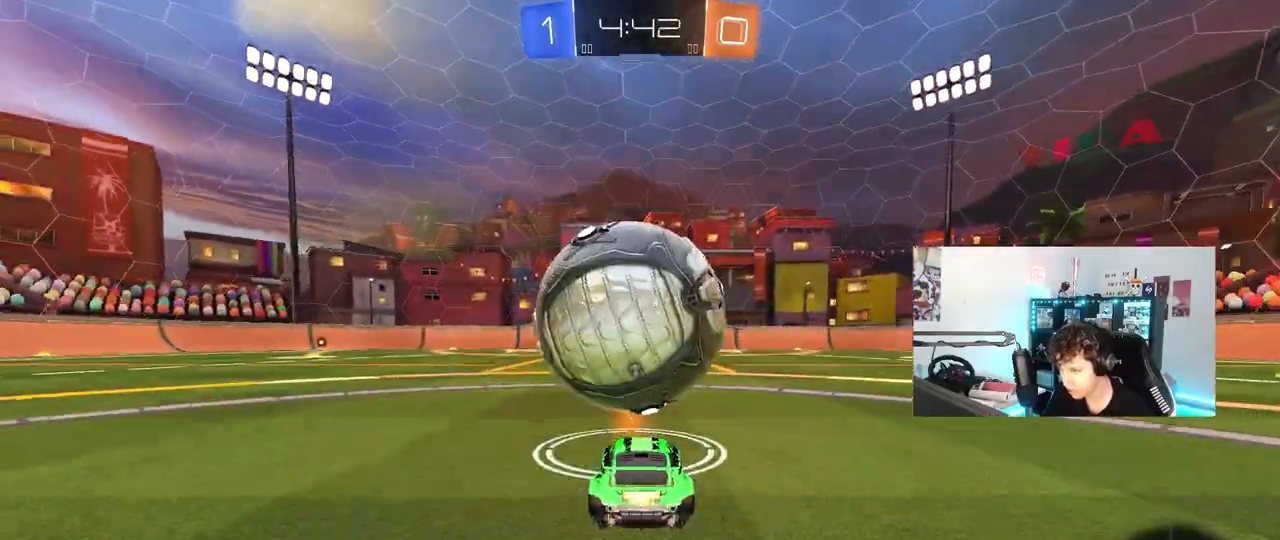
{"keys": ["w"], "mouse": [], "mouse_move": "still", "events": [[183, "d", "down"], [183, "mouse_left", "up"], [267, "d", "up"]]}
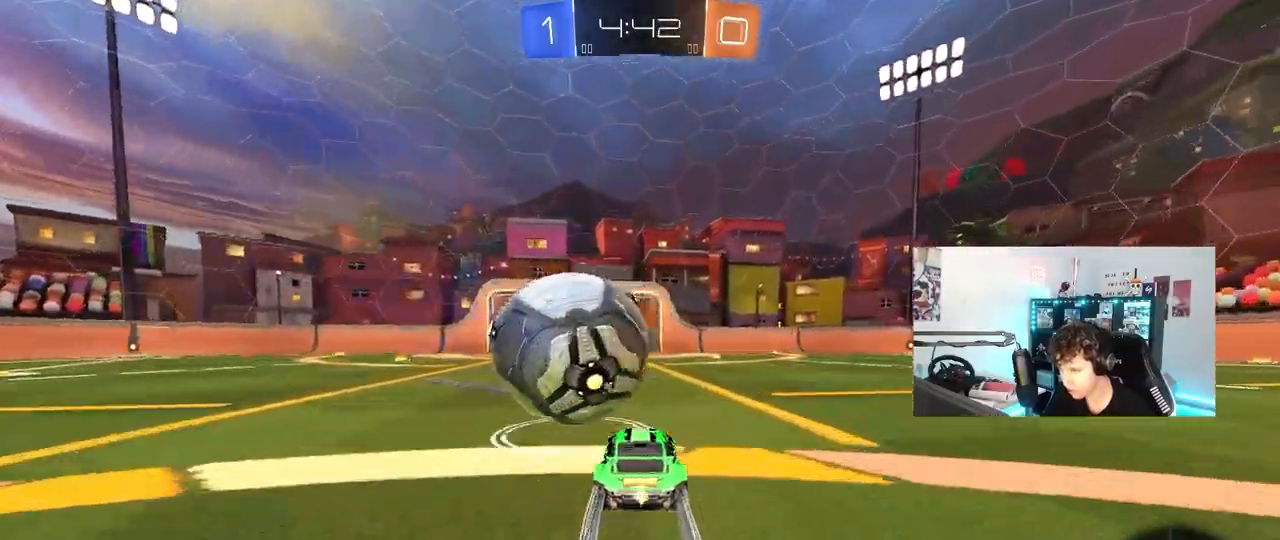
{"keys": ["d", "w"], "mouse": [], "mouse_move": "still", "events": [[100, "a", "down"], [183, "a", "up"], [283, "d", "down"], [333, "d", "up"], [467, "d", "down"]]}
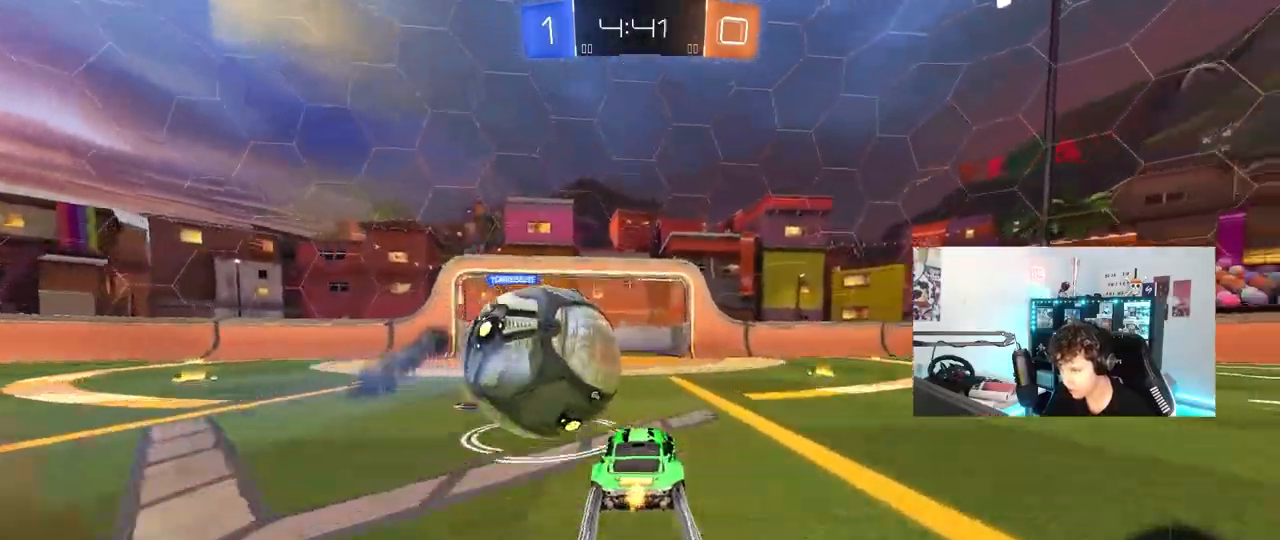
{"keys": ["a"], "mouse": [], "mouse_move": "still", "events": [[67, "d", "up"], [117, "a", "down"], [250, "a", "up"], [250, "w", "up"], [450, "a", "down"]]}
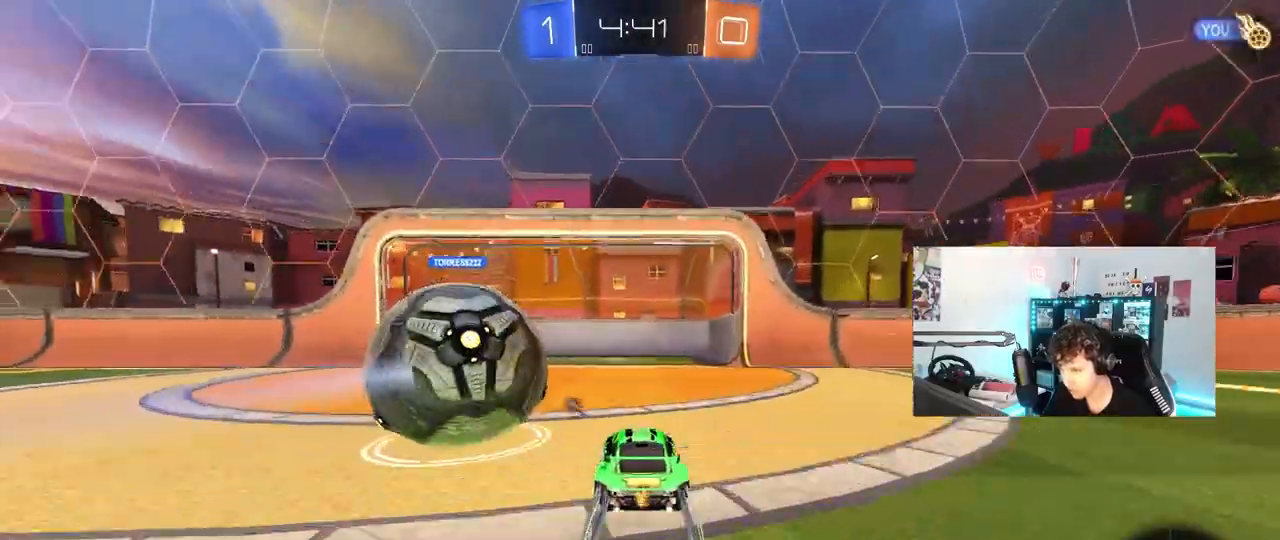
{"keys": ["a", "shift"], "mouse": ["left"], "mouse_move": "down", "events": [[83, "a", "up"], [133, "d", "down"], [133, "w", "down"], [267, "a", "down"], [267, "d", "up"], [367, "w", "up"], [450, "mouse_left", "down"], [450, "mouse_right", "down"], [500, "mouse_right", "up"], [500, "shift", "down"]]}
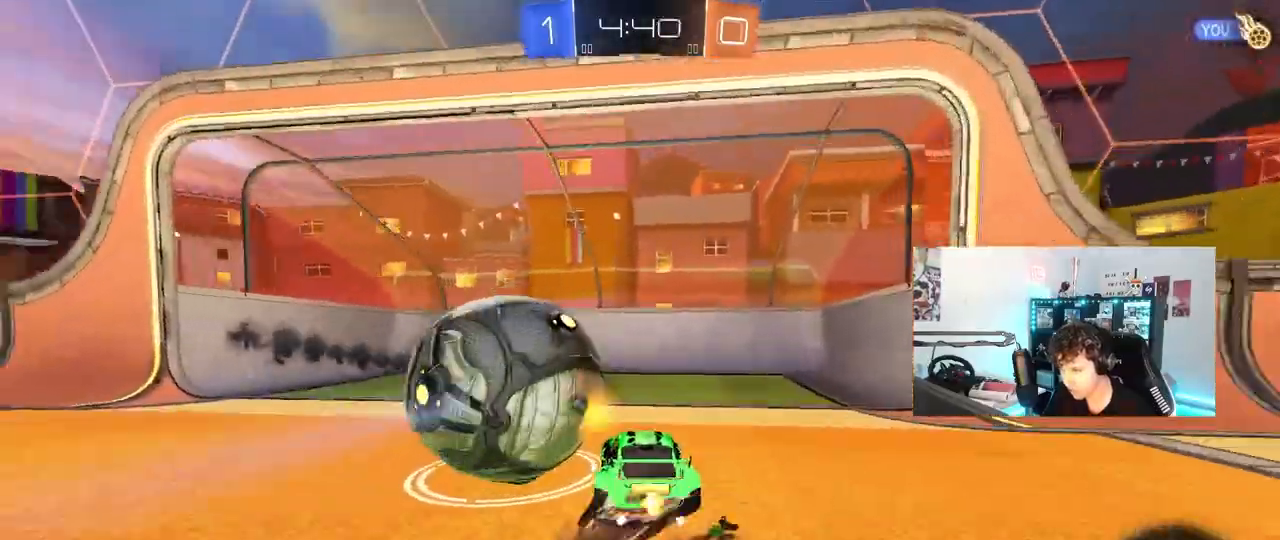
{"keys": ["a", "shift"], "mouse": [], "mouse_move": "still", "events": [[50, "mouse_right", "down"], [50, "w", "down"], [150, "s", "down"], [150, "w", "up"], [233, "mouse_right", "up"], [283, "mouse_left", "up"], [433, "s", "up"]]}
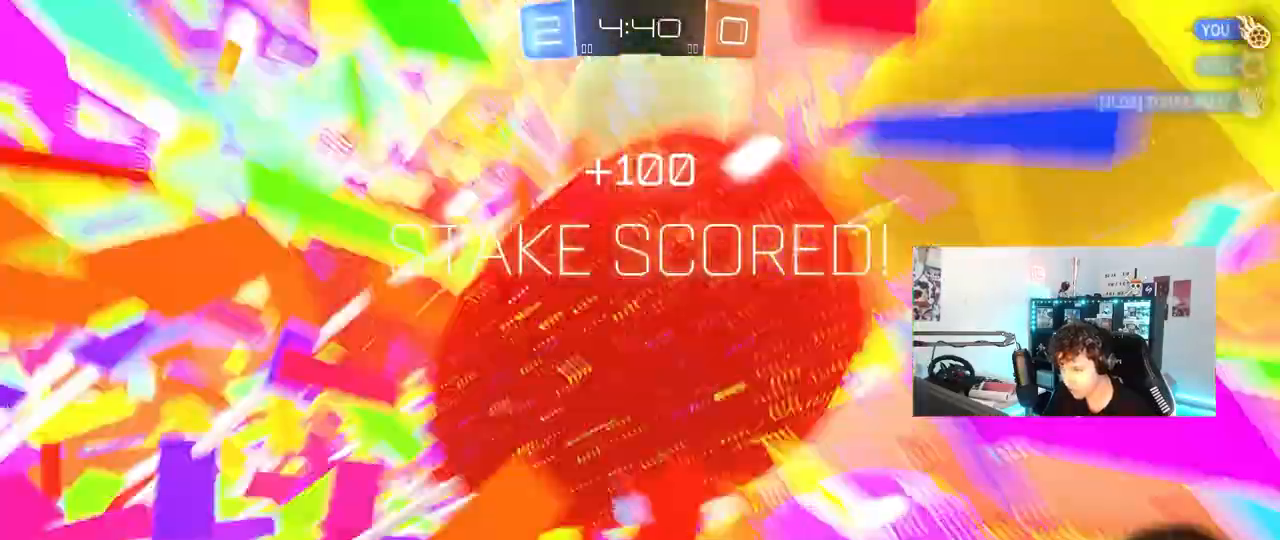
{"keys": [], "mouse": [], "mouse_move": "still"}
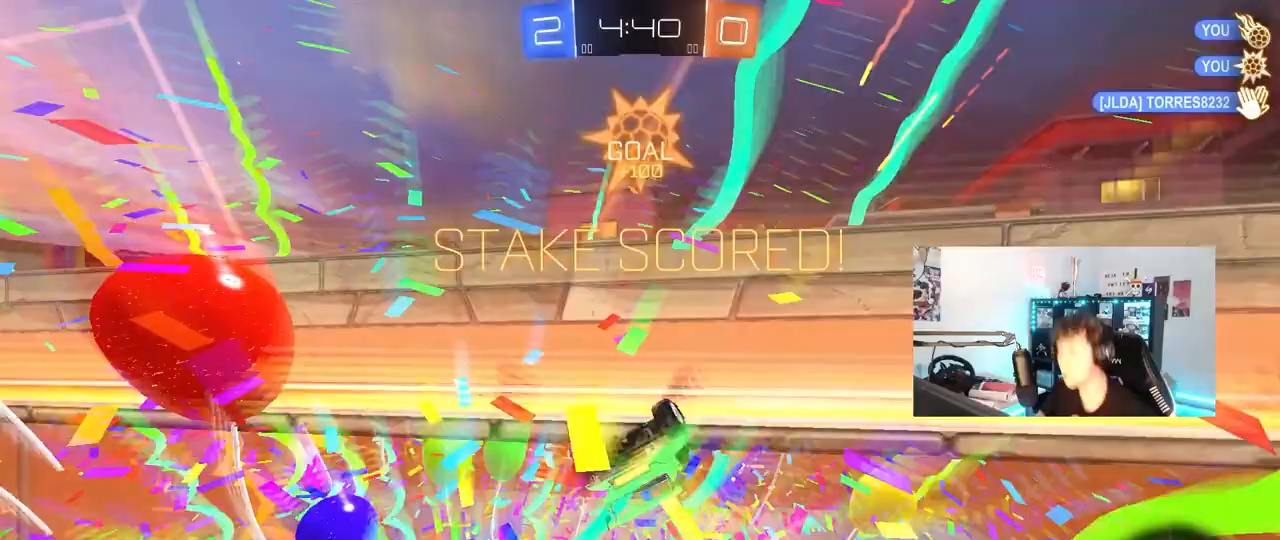
{"keys": [], "mouse": [], "mouse_move": "still", "events": []}
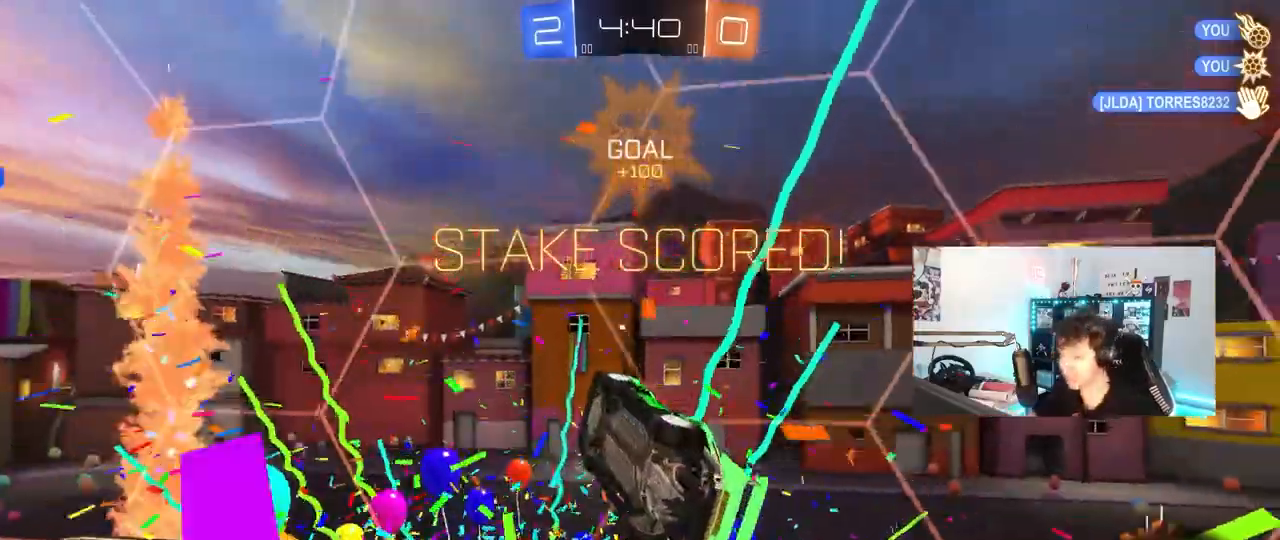
{"keys": [], "mouse": [], "mouse_move": "still", "events": []}
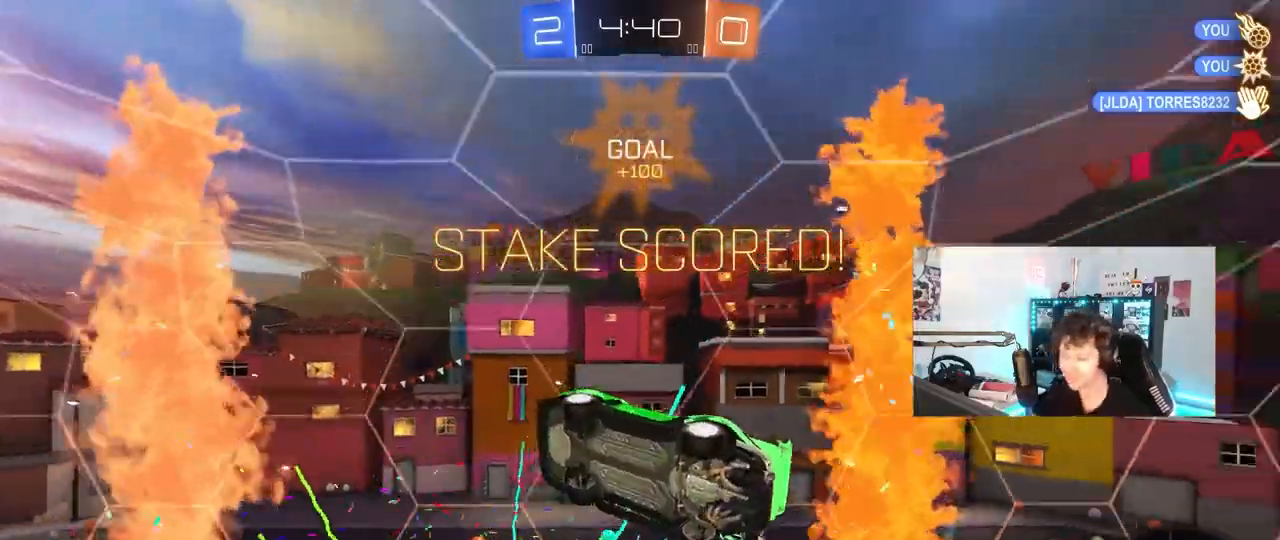
{"keys": ["d"], "mouse": [], "mouse_move": "still", "events": [[483, "d", "down"]]}
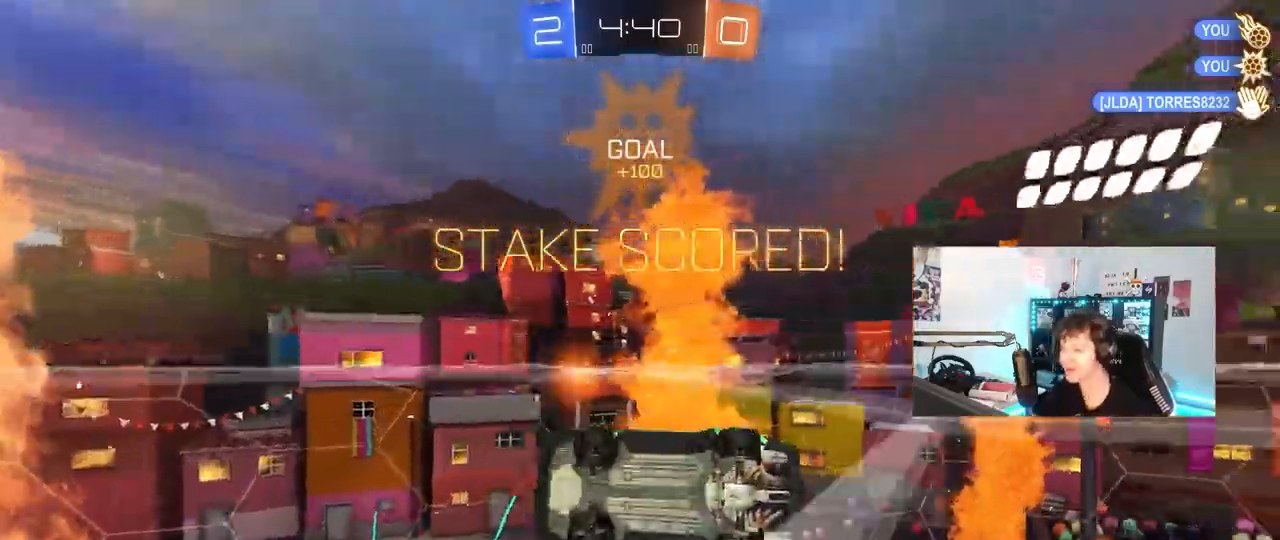
{"keys": ["a", "s"], "mouse": ["right"], "mouse_move": "down-left", "events": [[33, "shift", "down"], [267, "d", "up"], [267, "s", "down"], [367, "a", "down"], [450, "mouse_right", "down"], [500, "shift", "up"]]}
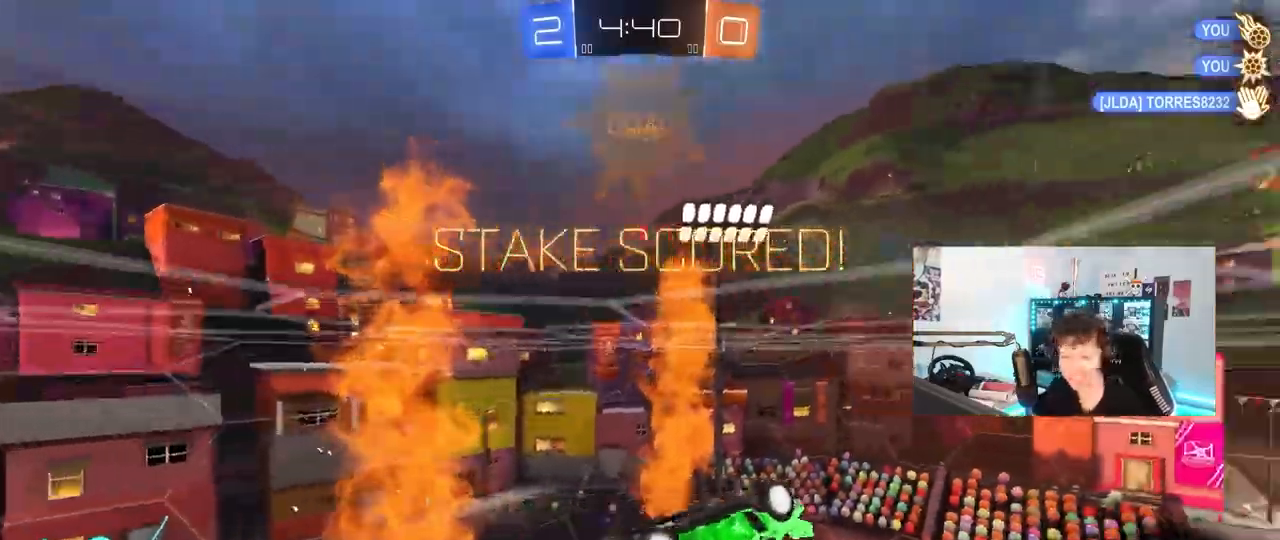
{"keys": [], "mouse": ["left"], "mouse_move": "down", "events": [[100, "a", "up"], [100, "mouse_right", "up"], [383, "mouse_left", "down"], [383, "s", "up"]]}
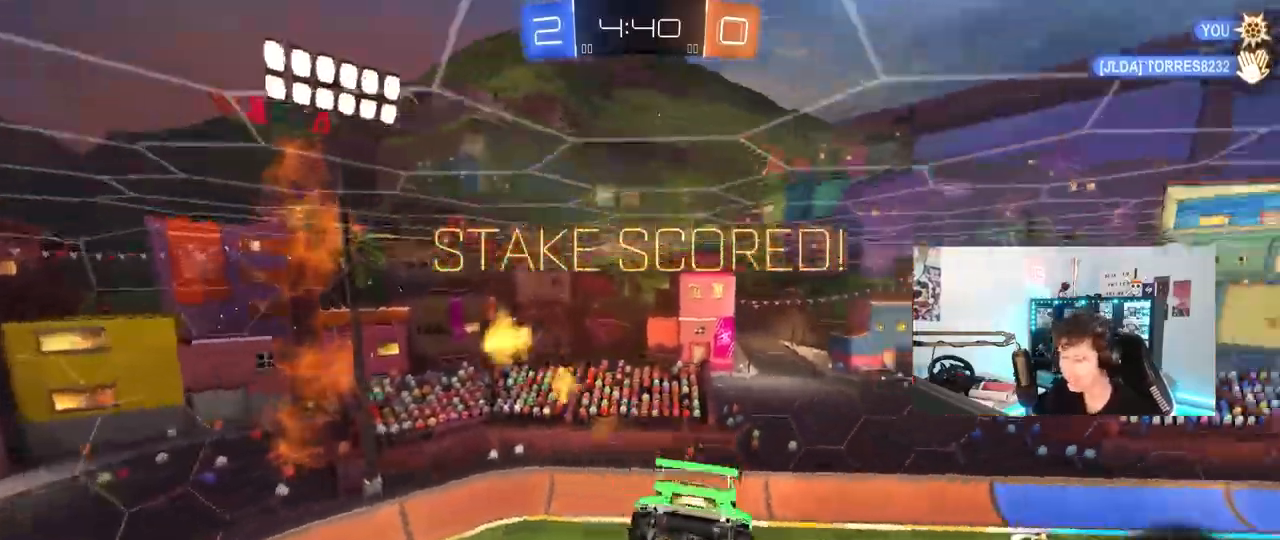
{"keys": ["tab"], "mouse": ["left"], "events": [[17, "shift", "down"], [17, "w", "down"], [67, "d", "down"], [117, "shift", "up"], [300, "d", "up"], [300, "w", "up"], [483, "tab", "down"]]}